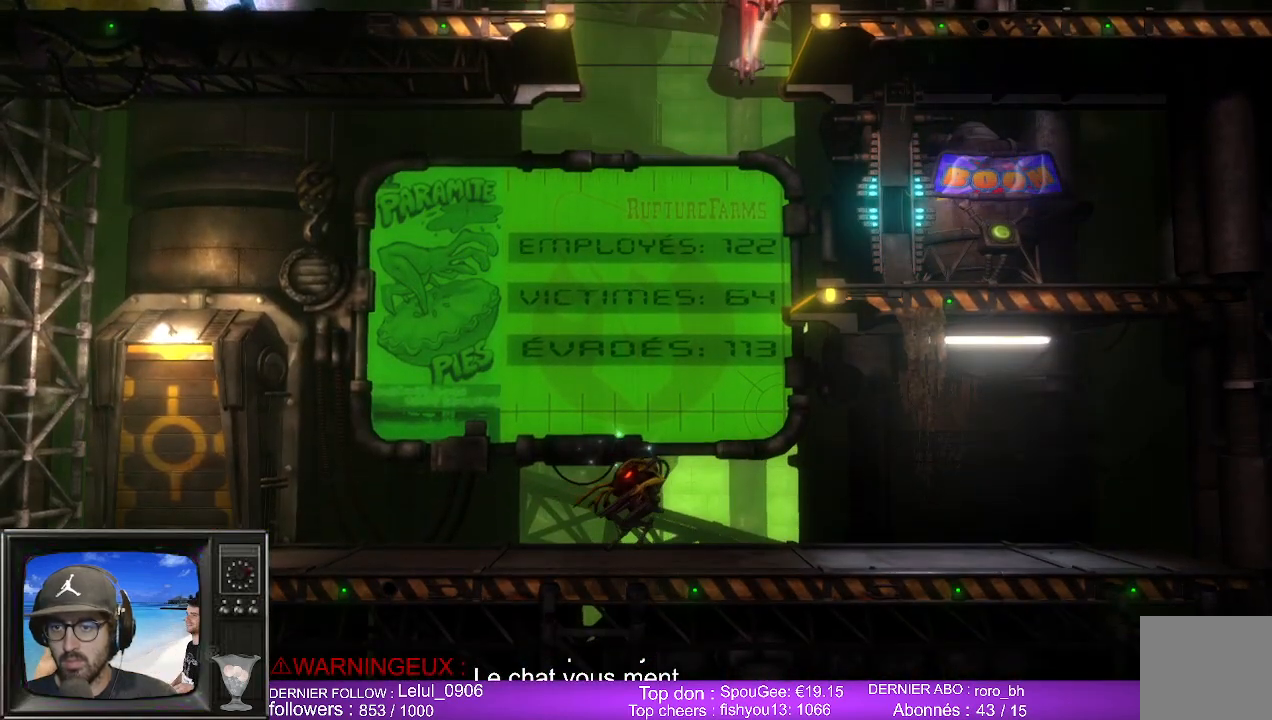
Gameplay with a controller (Xbox layout); each line is a JSON object with the inputs held at the frame after it. "events" lists button and stick changes between this image and that frame as [ms after this image, input, new state], when the widget could be followed in between.
{"buttons": ["L2", "R2"], "left_stick": "center", "right_stick": "center", "events": []}
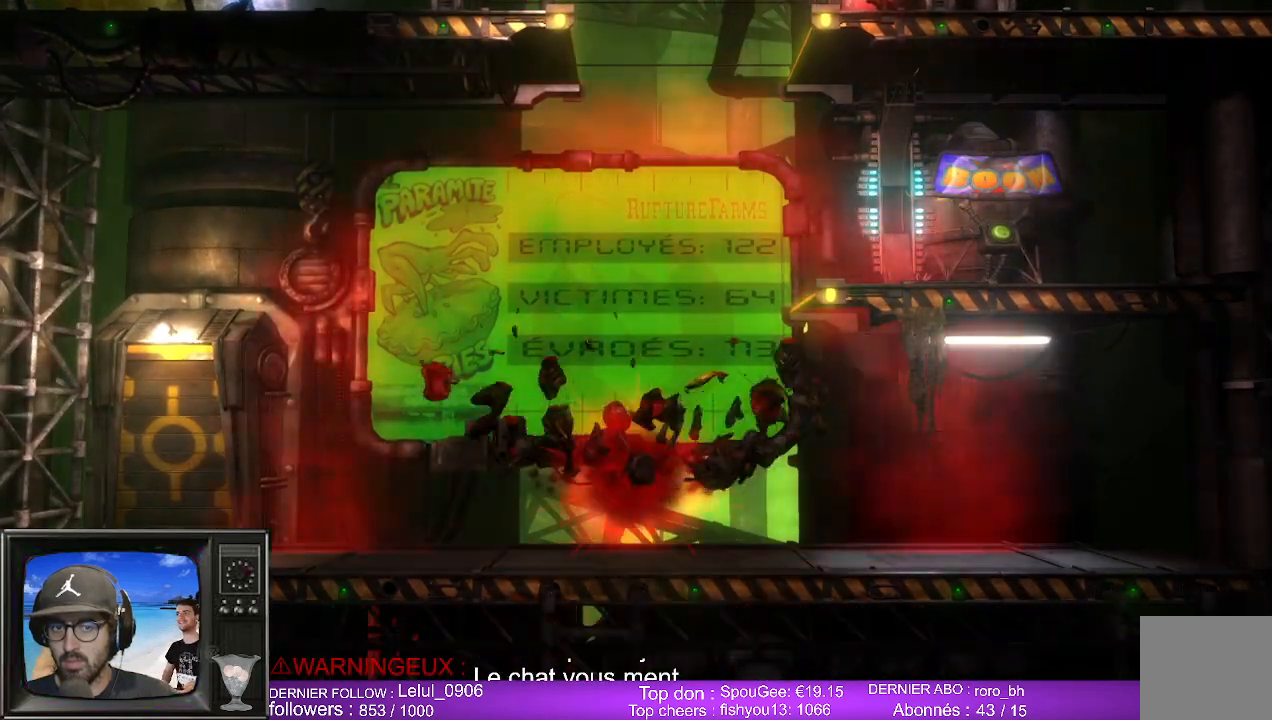
{"buttons": [], "left_stick": "down-left", "right_stick": "center", "events": [[400, "L2", "up"], [400, "R2", "up"], [467, "left_stick", "down-left"]]}
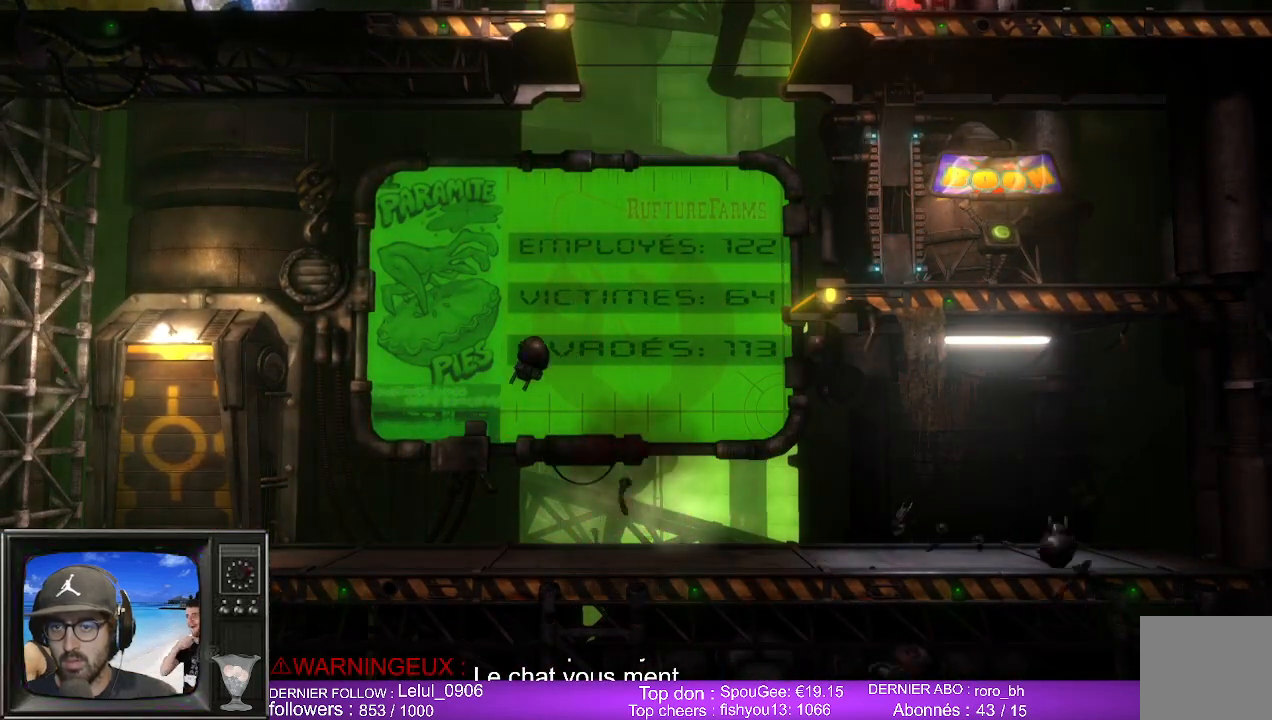
{"buttons": [], "left_stick": "left", "right_stick": "center", "events": [[33, "left_stick", "left"]]}
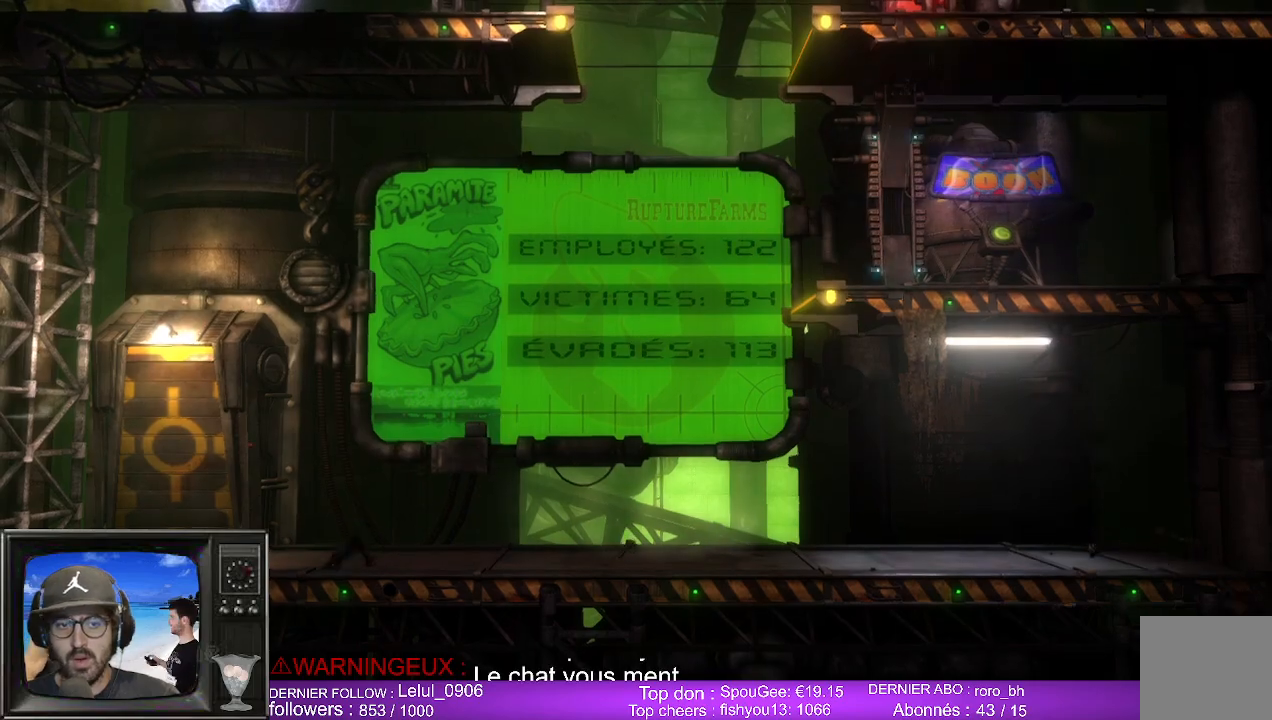
{"buttons": [], "left_stick": "left", "right_stick": "center", "events": []}
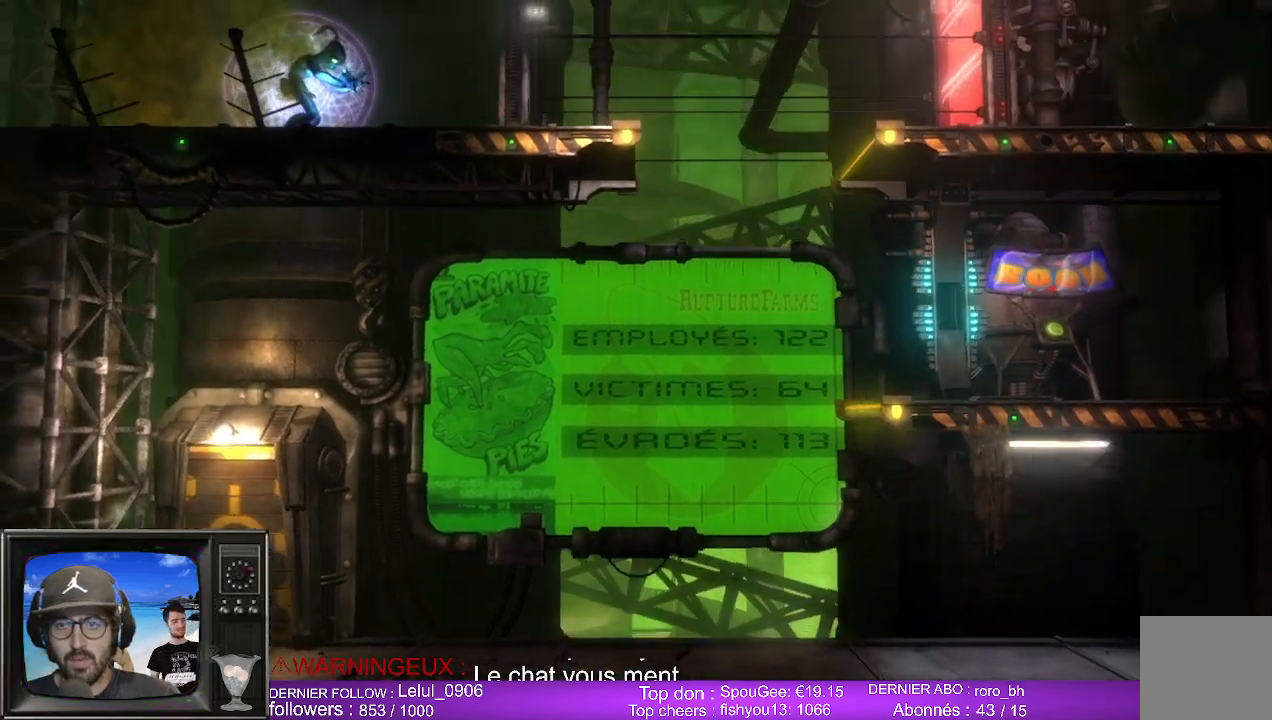
{"buttons": [], "left_stick": "left", "right_stick": "center", "events": []}
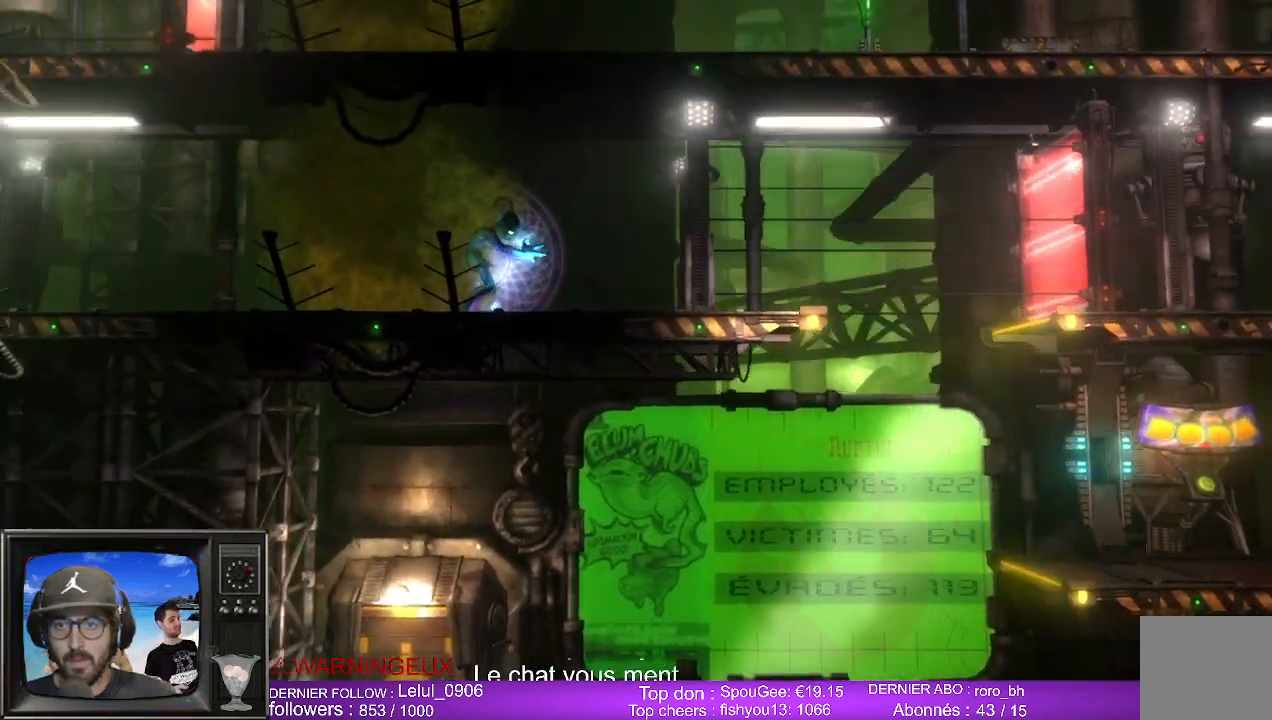
{"buttons": [], "left_stick": "left", "right_stick": "center", "events": []}
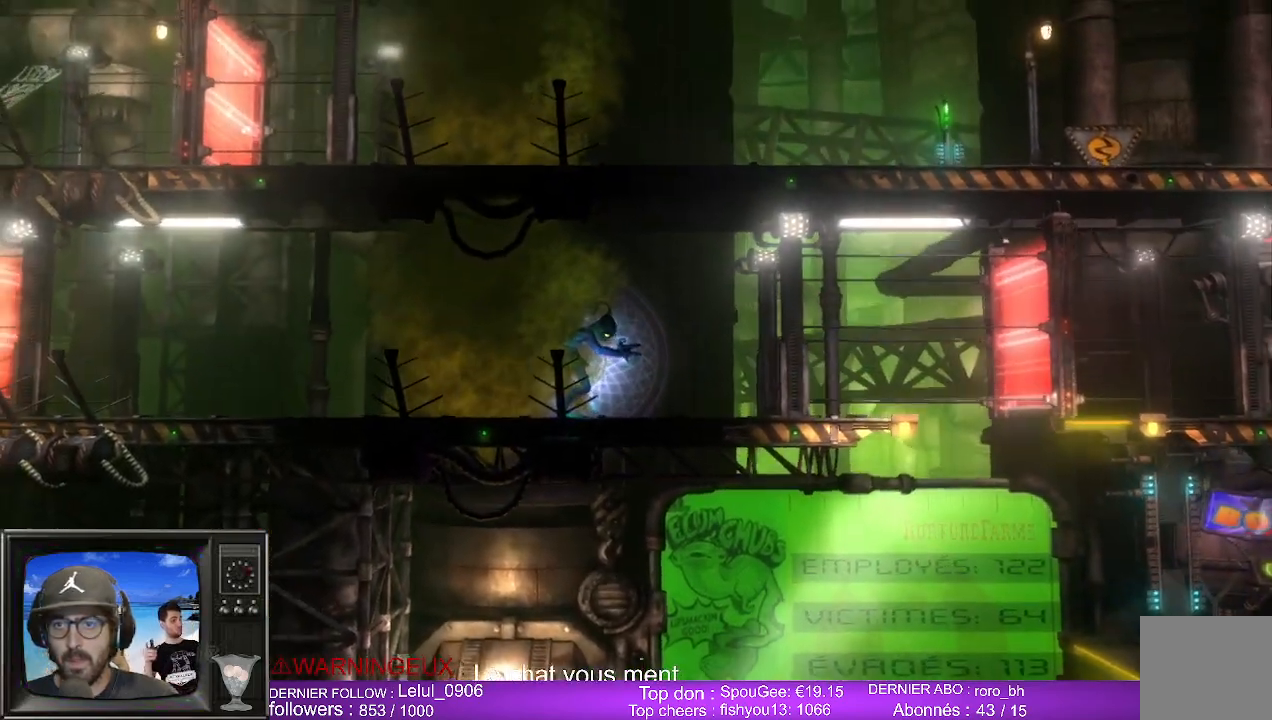
{"buttons": [], "left_stick": "left", "right_stick": "center", "events": []}
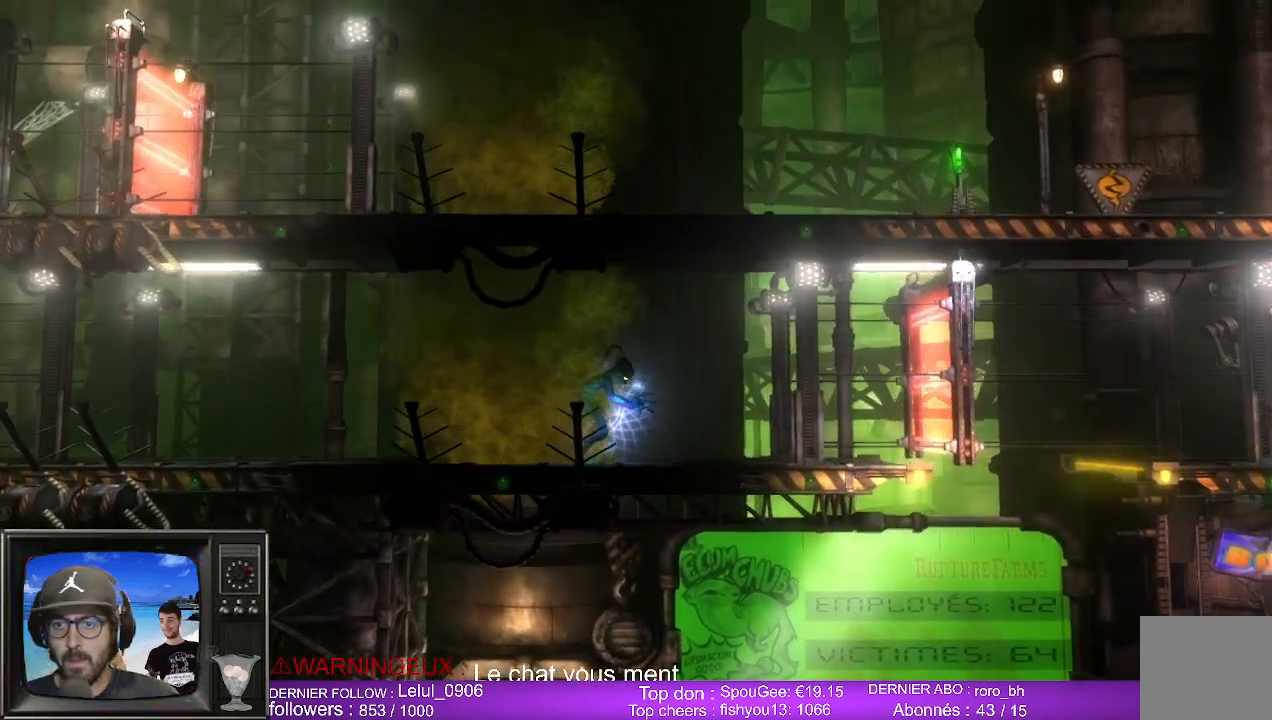
{"buttons": [], "left_stick": "left", "right_stick": "center", "events": []}
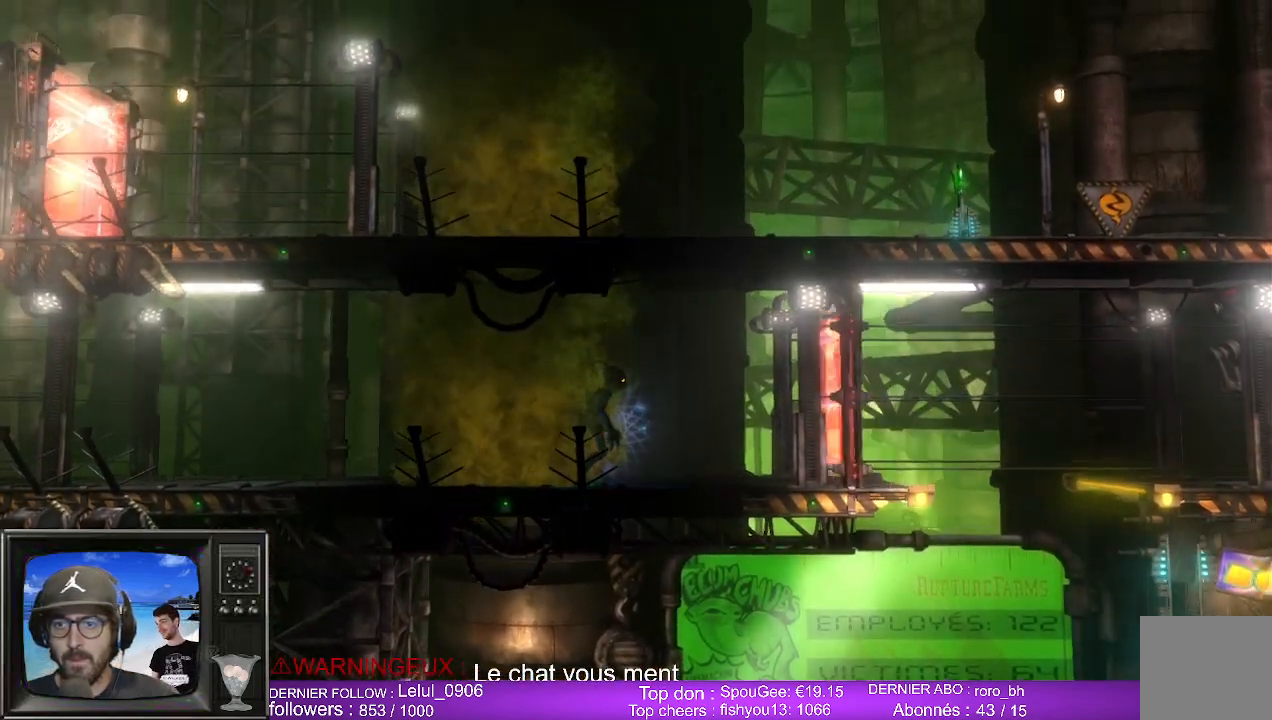
{"buttons": [], "left_stick": "left", "right_stick": "center", "events": []}
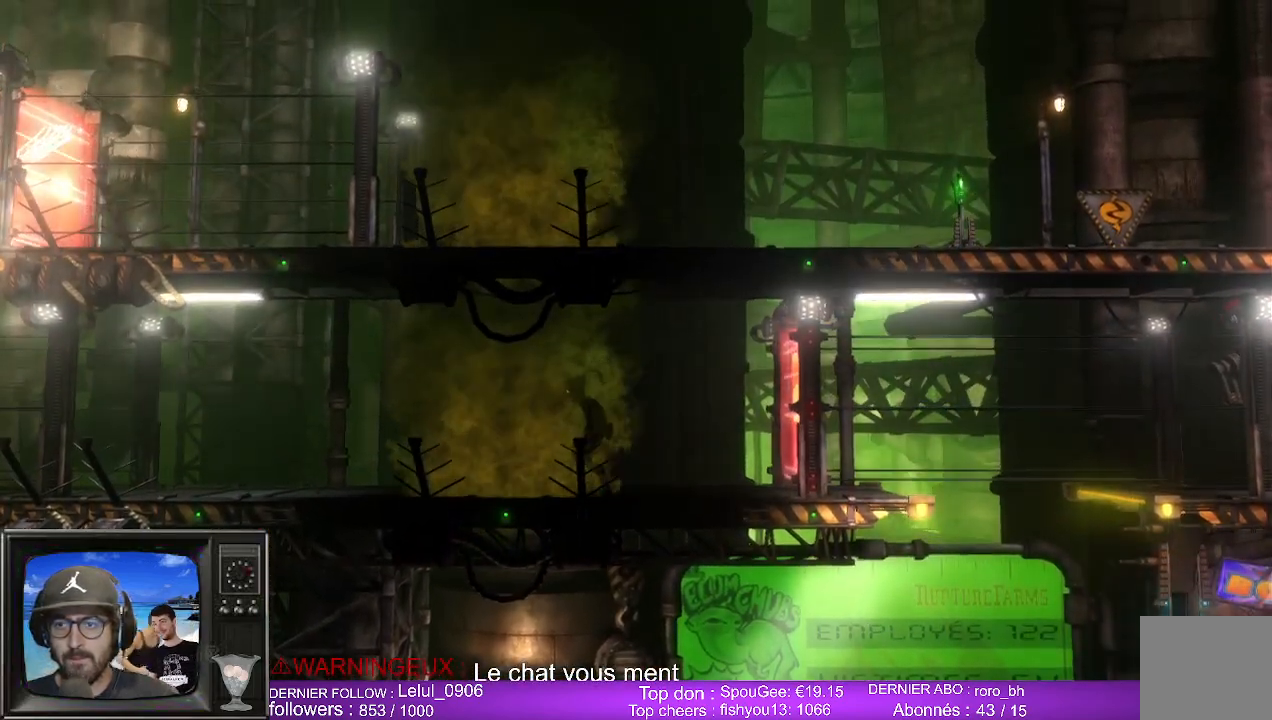
{"buttons": [], "left_stick": "left", "right_stick": "center", "events": []}
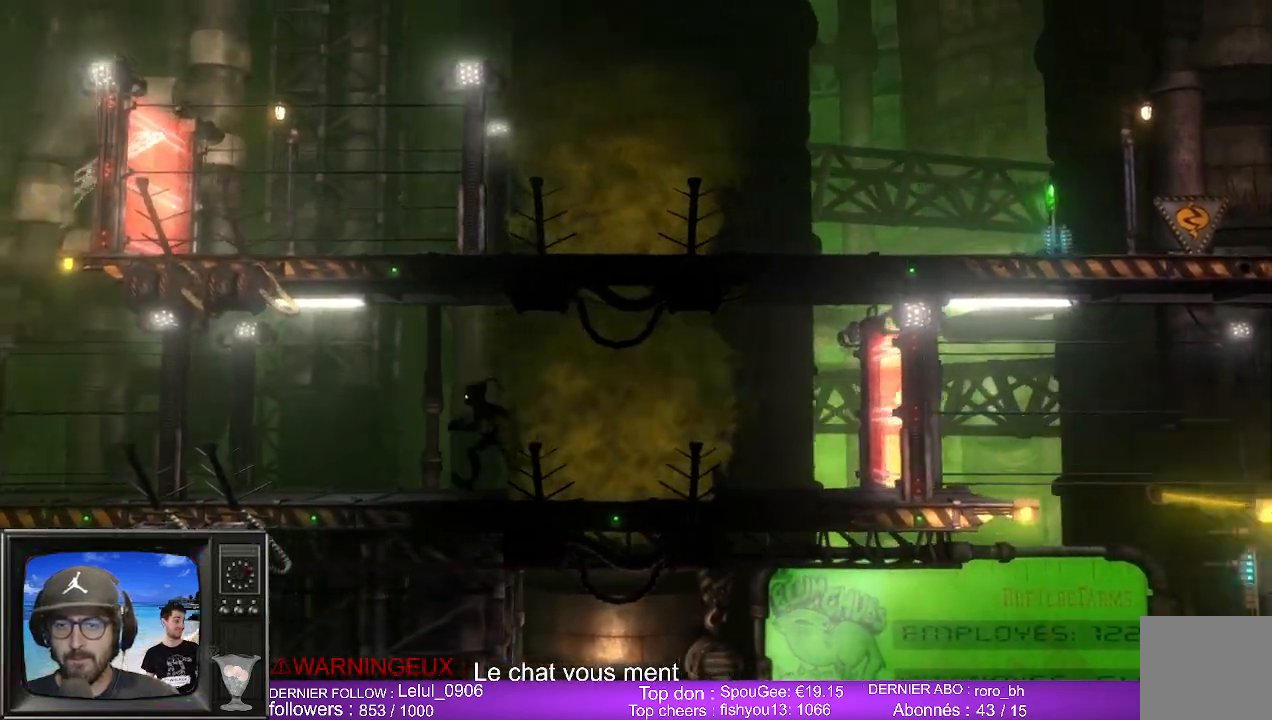
{"buttons": [], "left_stick": "left", "right_stick": "center", "events": []}
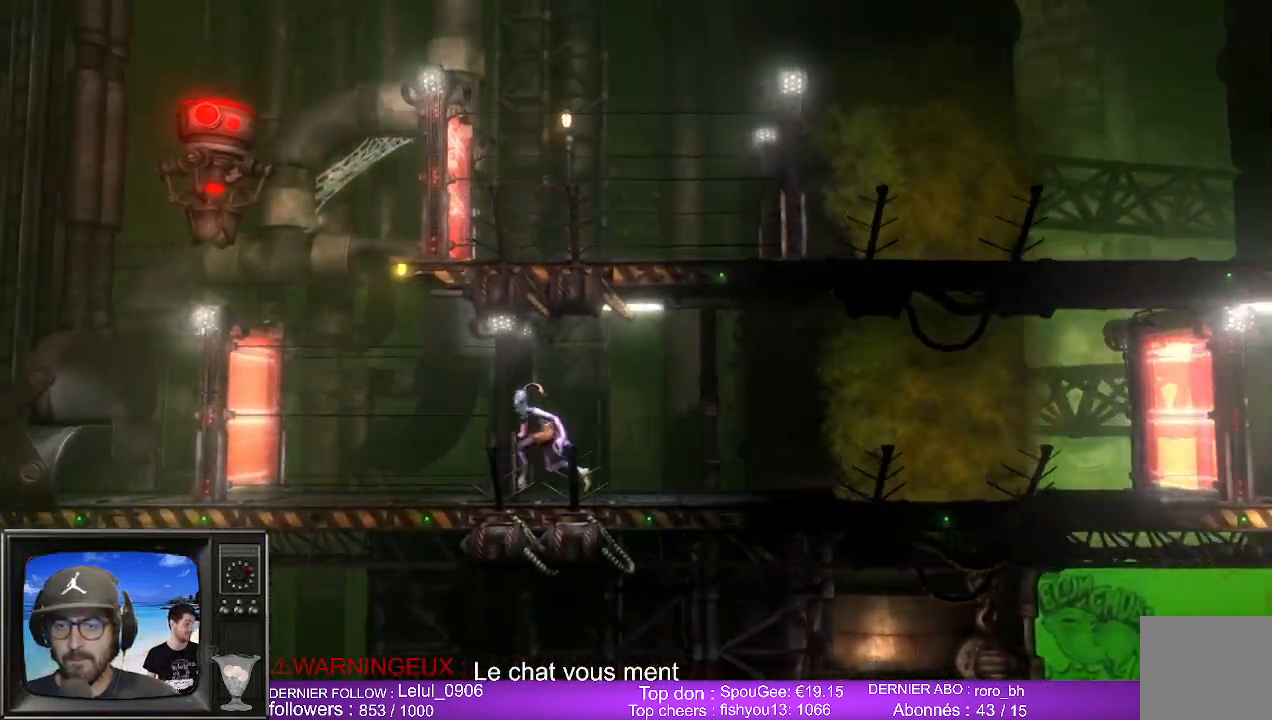
{"buttons": [], "left_stick": "up-right", "right_stick": "center", "events": [[167, "left_stick", "up-right"]]}
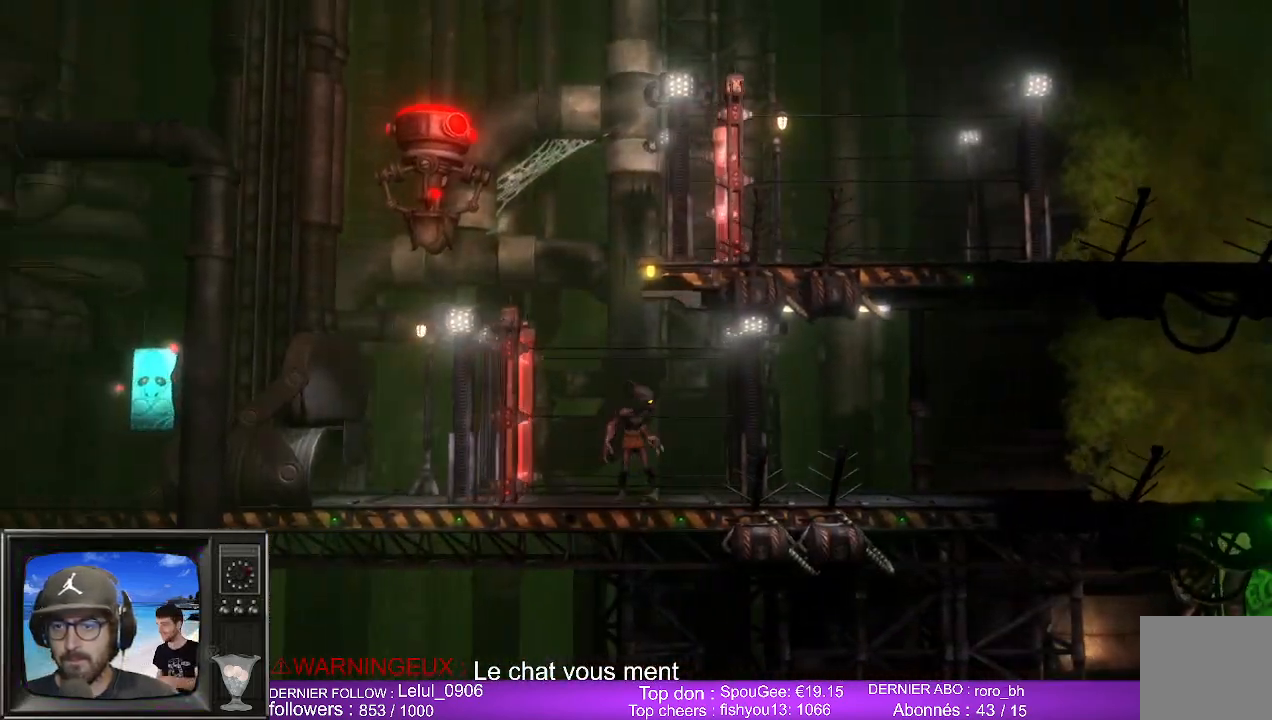
{"buttons": [], "left_stick": "up", "right_stick": "center", "events": [[167, "left_stick", "up"]]}
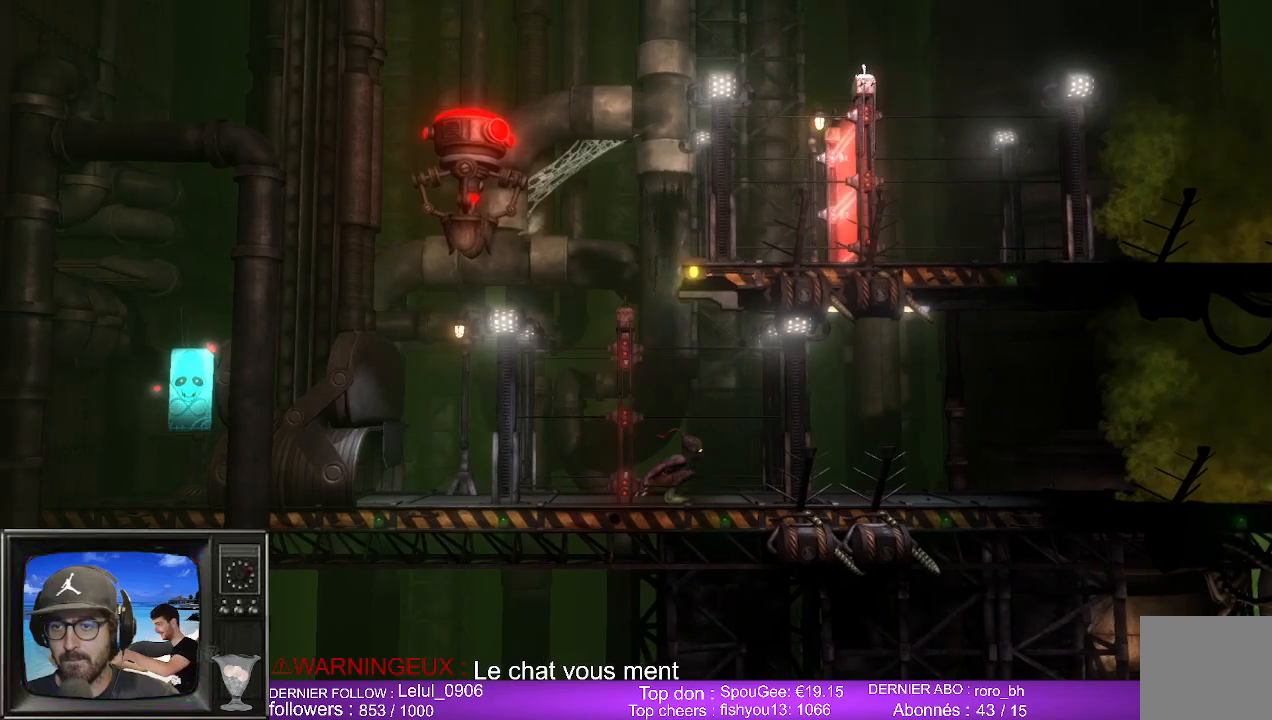
{"buttons": [], "left_stick": "up-right", "right_stick": "center", "events": [[483, "left_stick", "up-right"]]}
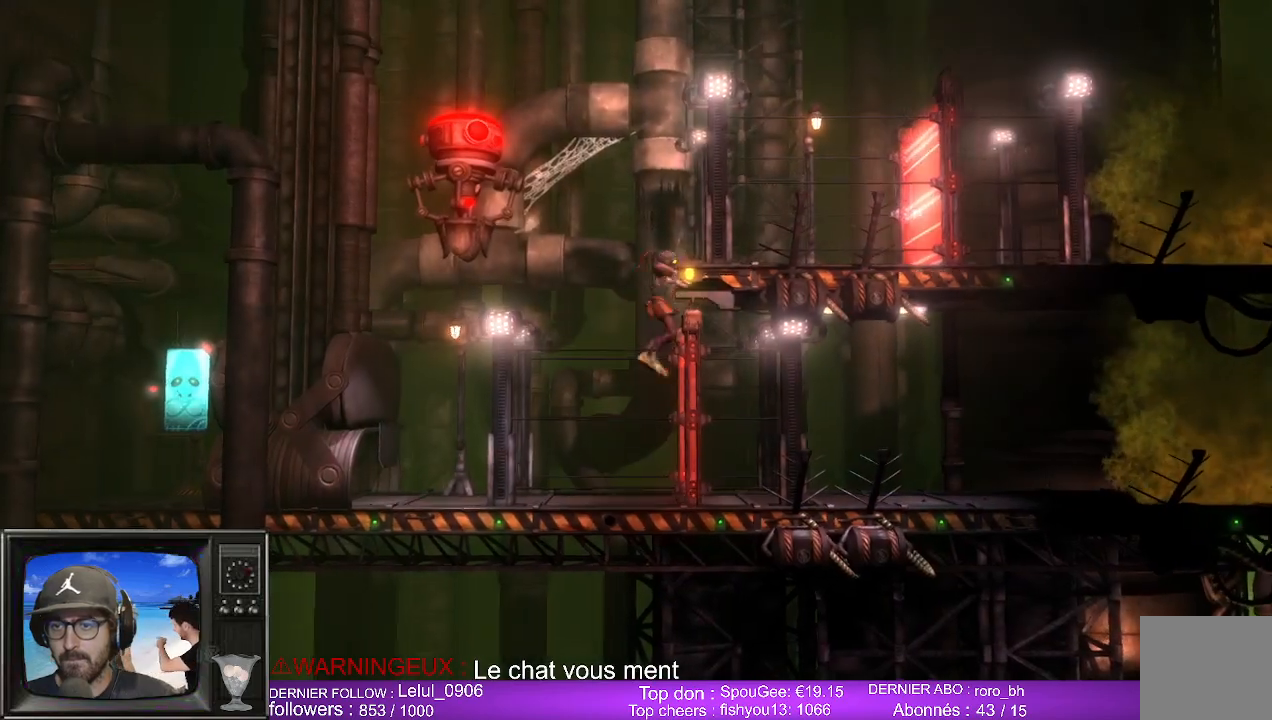
{"buttons": [], "left_stick": "right", "right_stick": "center", "events": [[467, "left_stick", "right"]]}
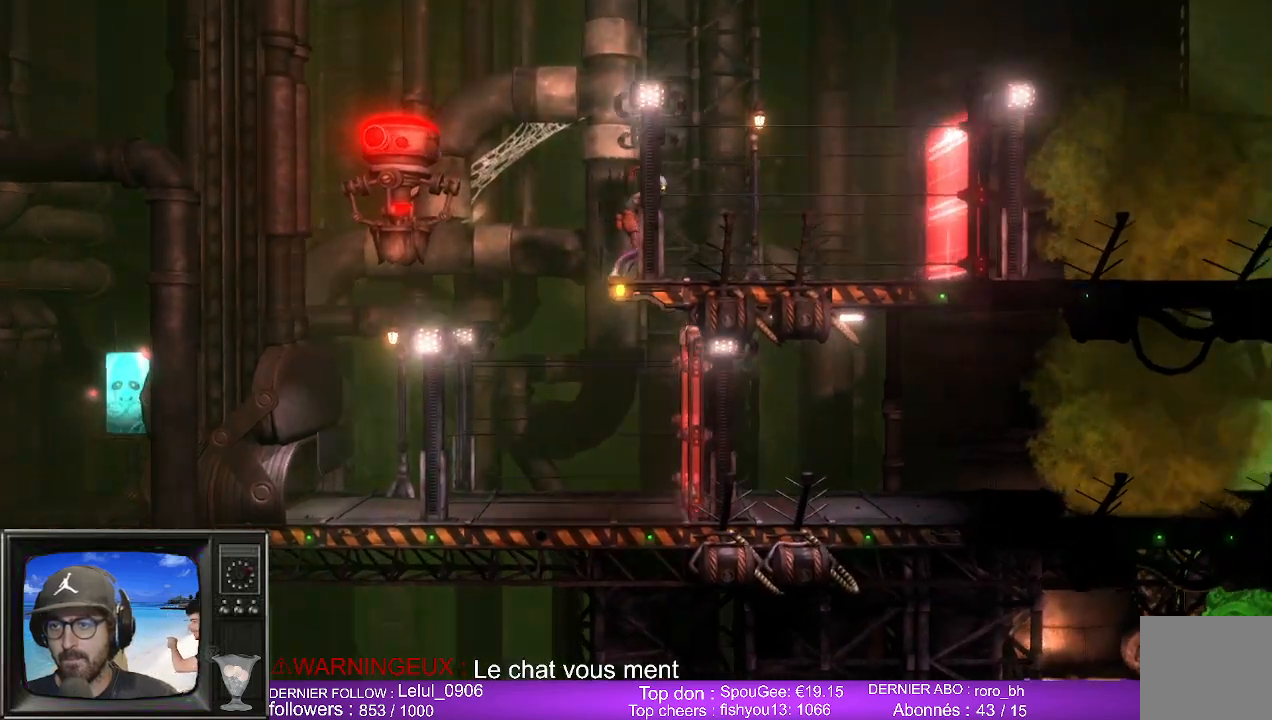
{"buttons": [], "left_stick": "right", "right_stick": "center", "events": []}
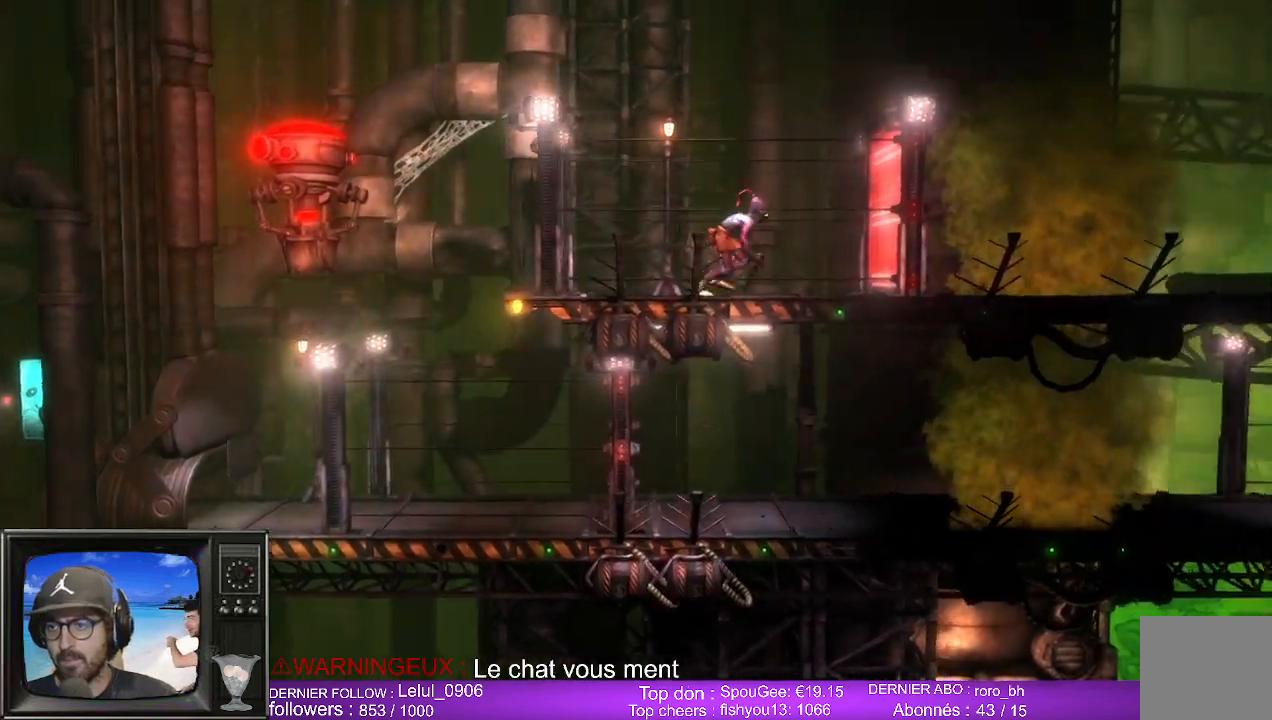
{"buttons": [], "left_stick": "right", "right_stick": "center", "events": []}
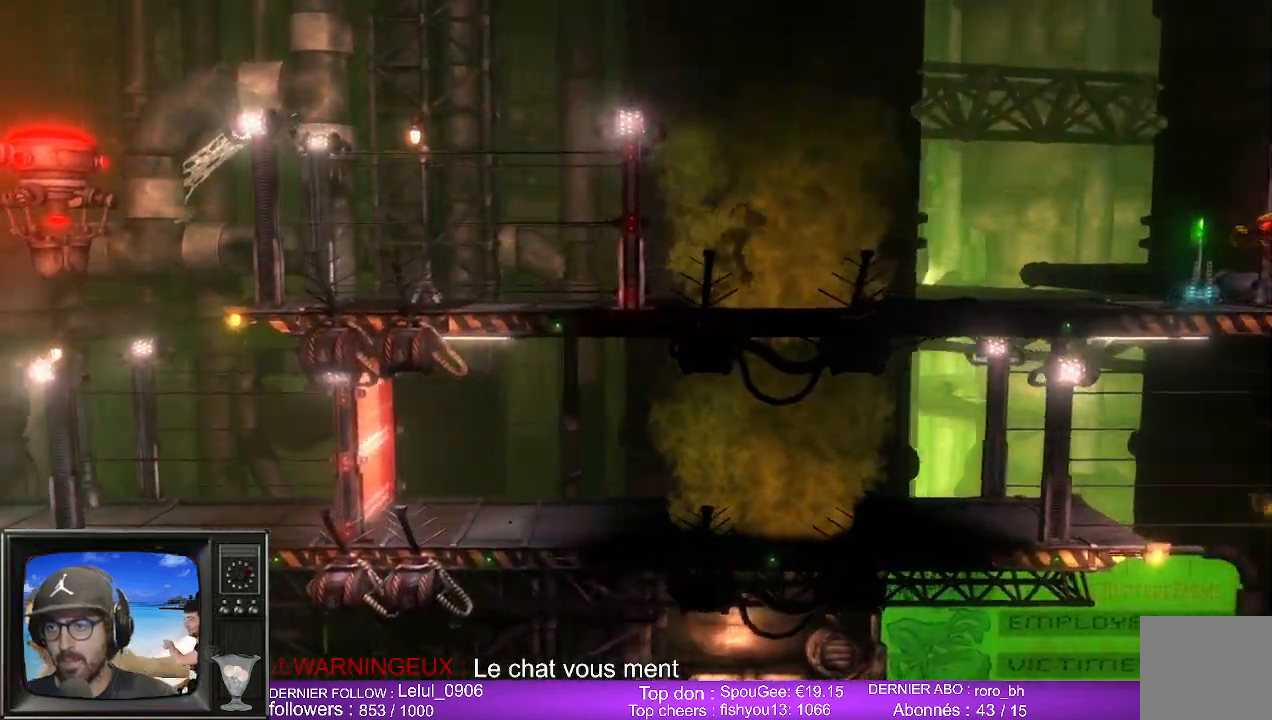
{"buttons": [], "left_stick": "right", "right_stick": "center", "events": []}
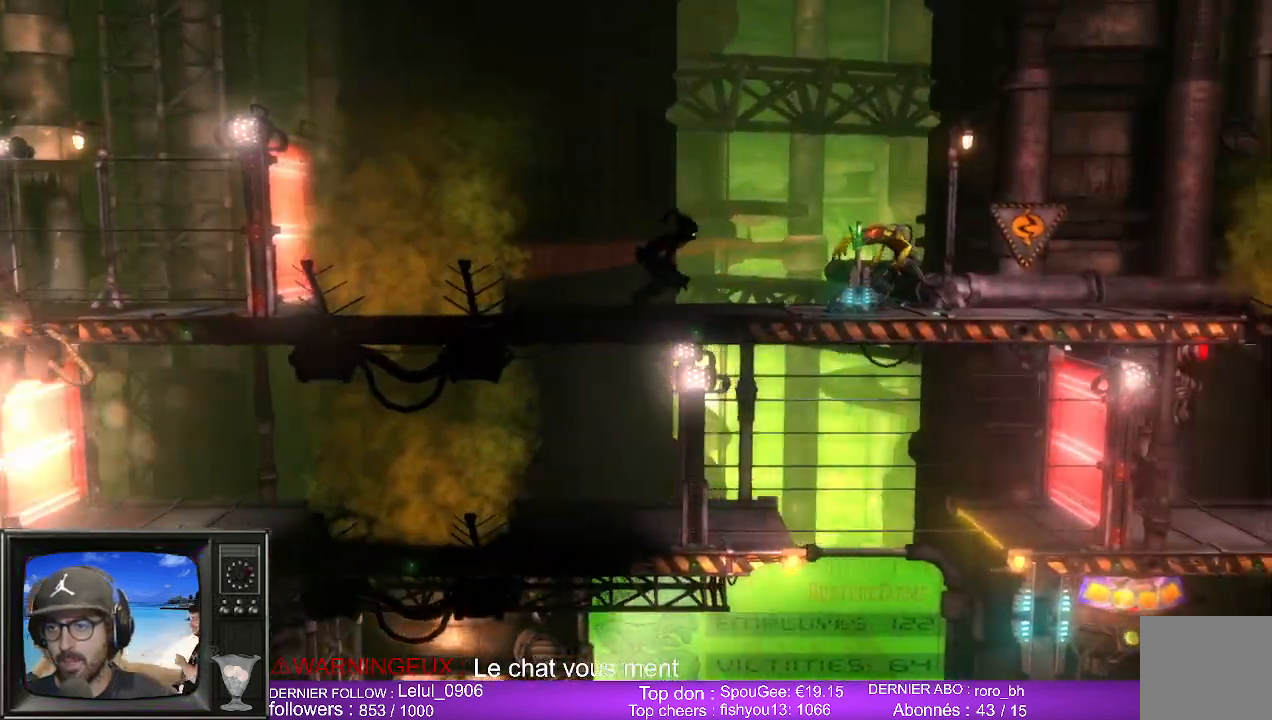
{"buttons": [], "left_stick": "right", "right_stick": "center", "events": []}
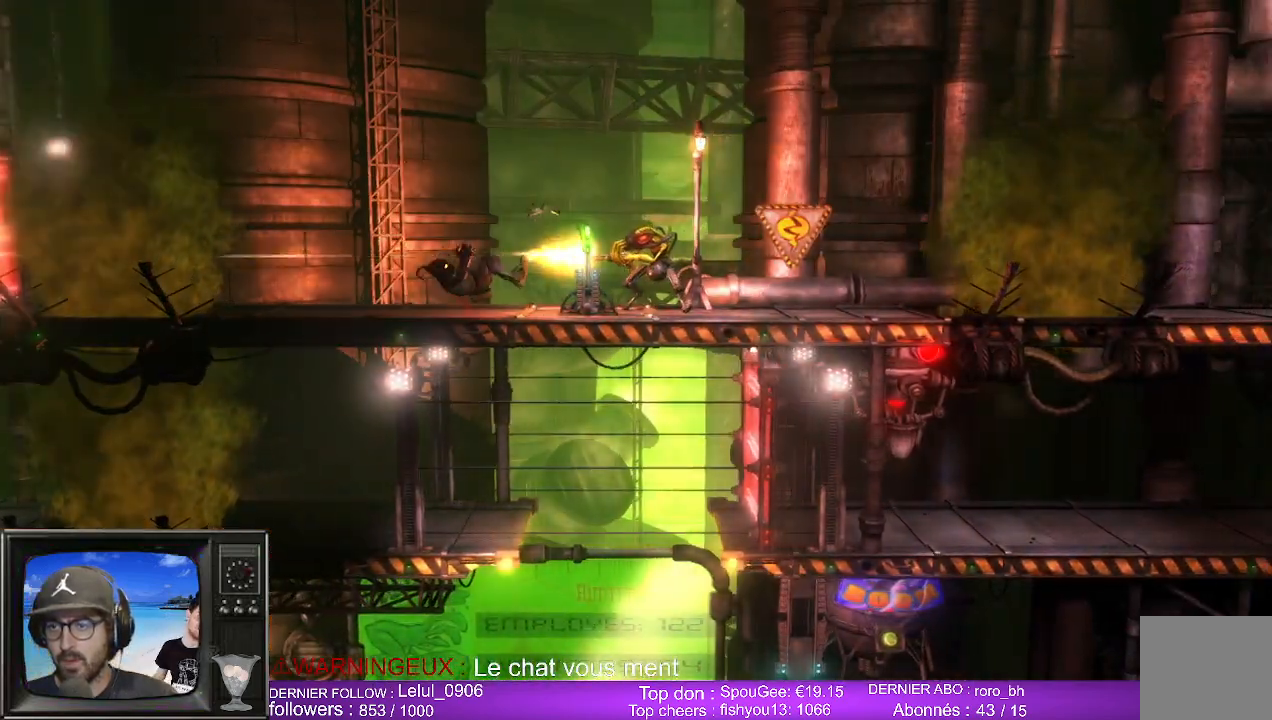
{"buttons": [], "left_stick": "center", "right_stick": "center", "events": [[333, "left_stick", "center"]]}
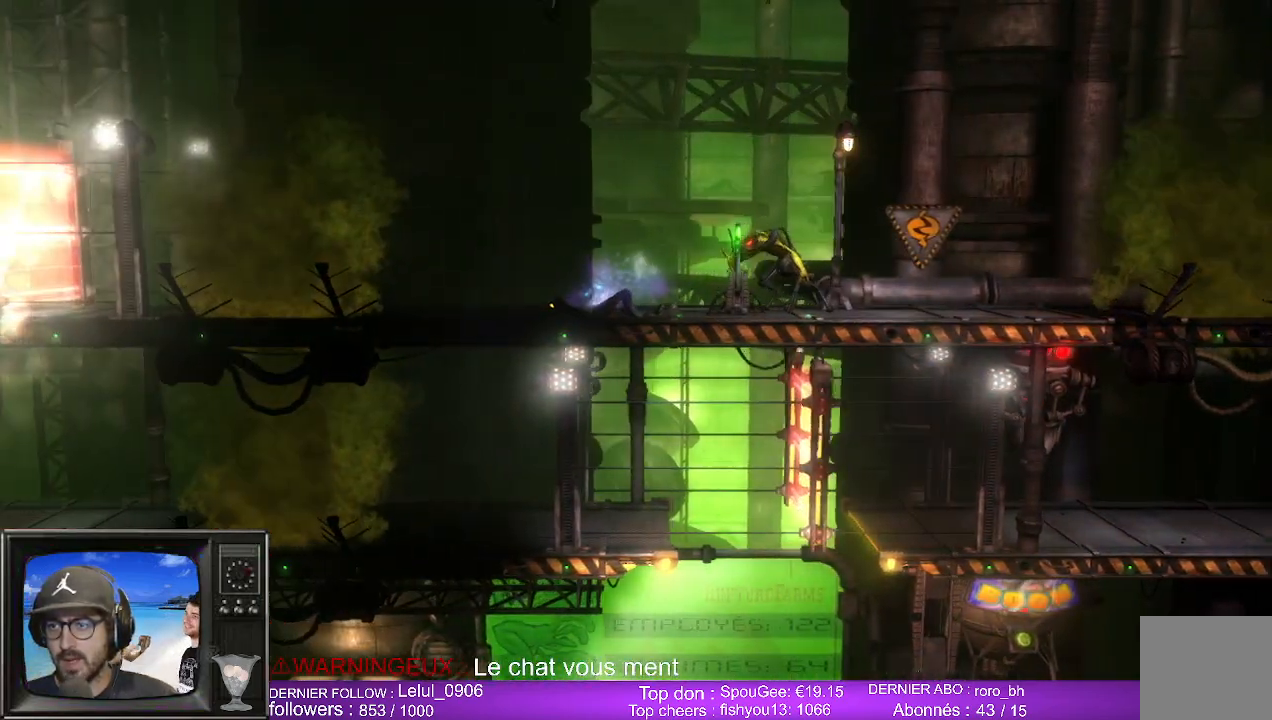
{"buttons": [], "left_stick": "center", "right_stick": "center", "events": []}
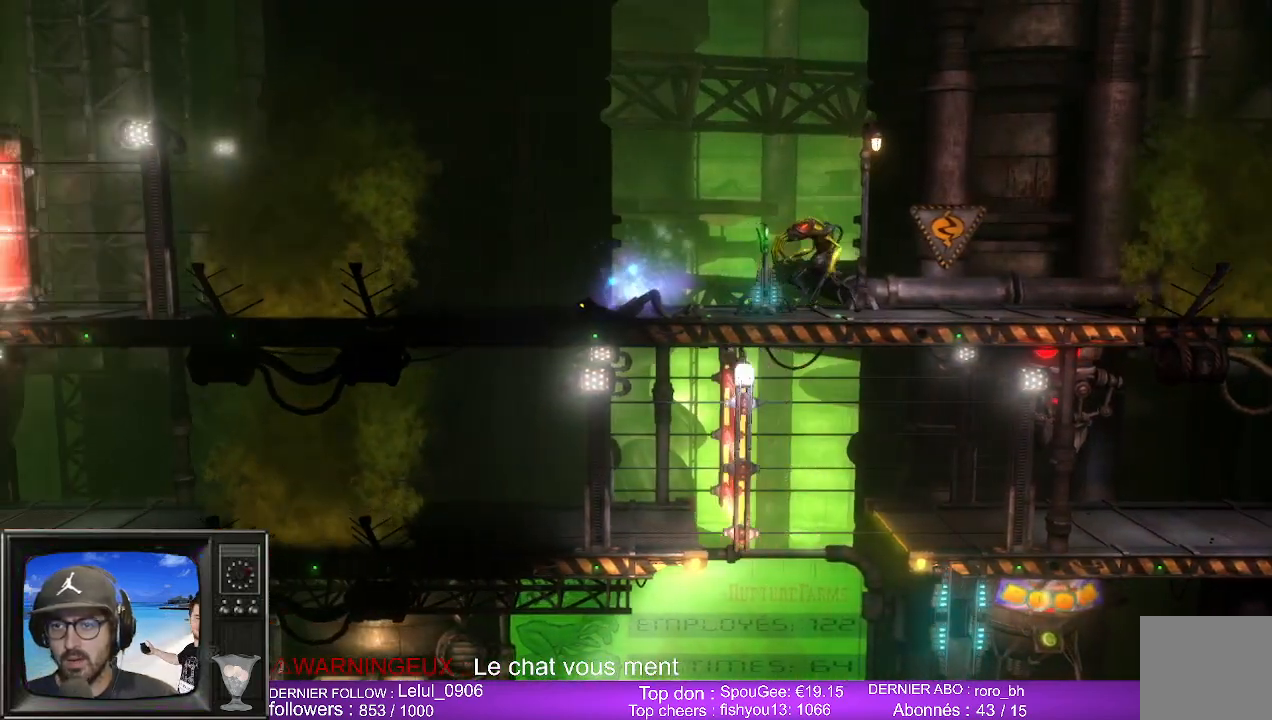
{"buttons": [], "left_stick": "center", "right_stick": "center", "events": []}
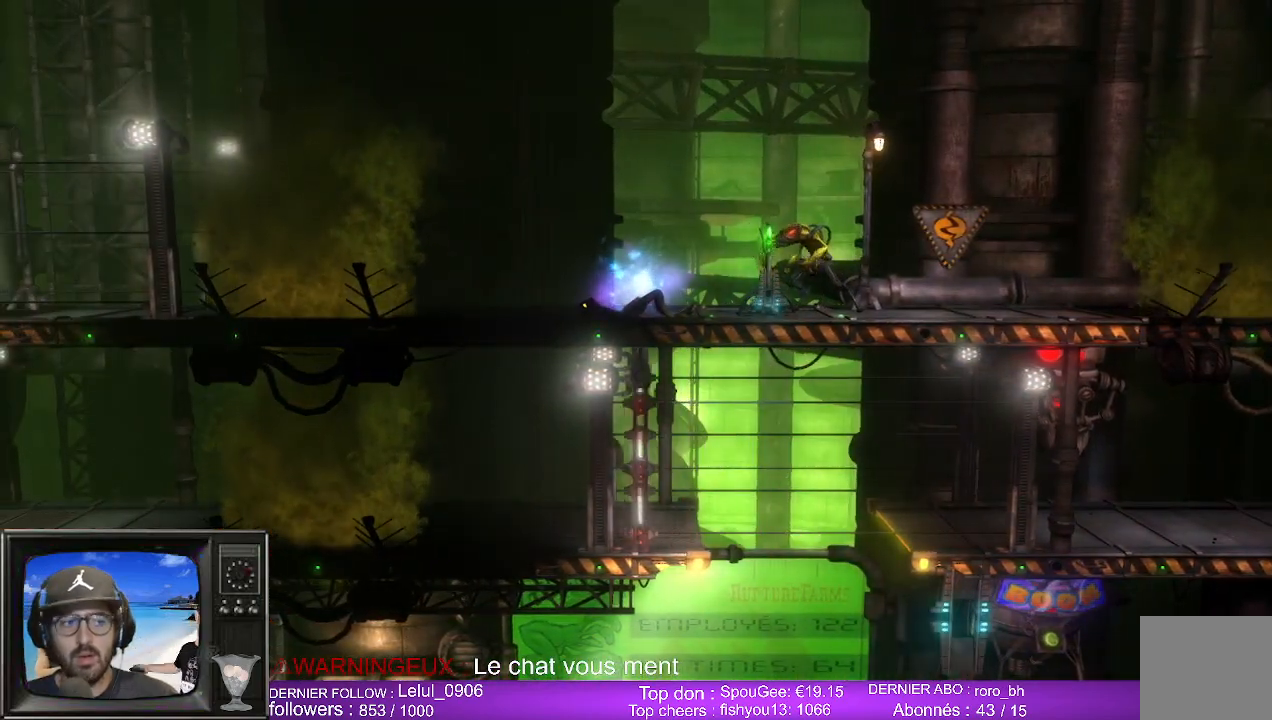
{"buttons": [], "left_stick": "center", "right_stick": "center", "events": []}
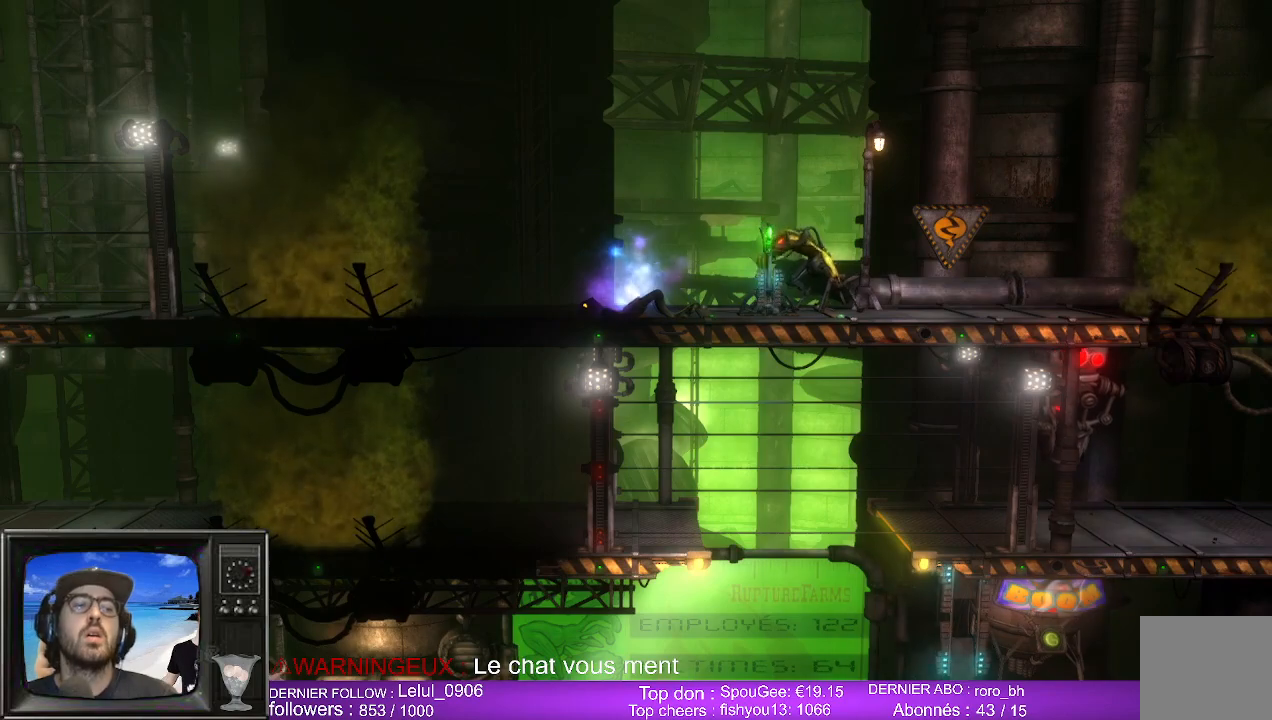
{"buttons": [], "left_stick": "center", "right_stick": "center", "events": []}
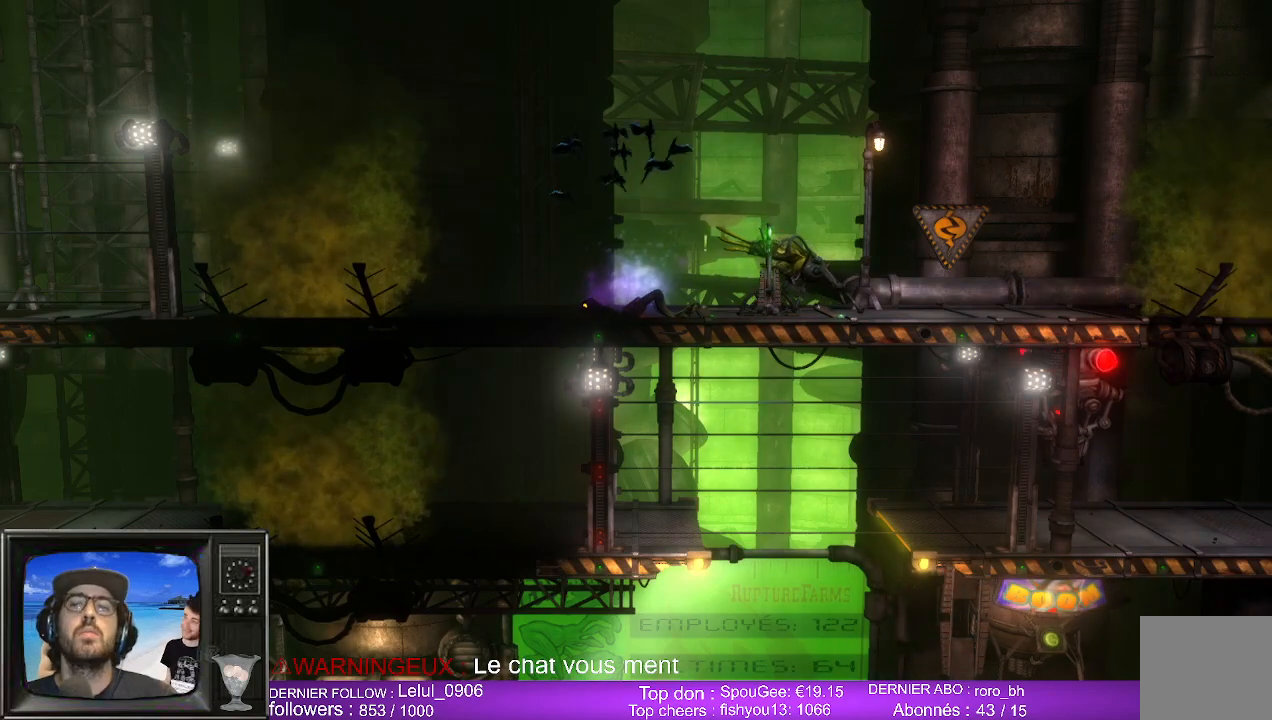
{"buttons": [], "left_stick": "center", "right_stick": "center", "events": []}
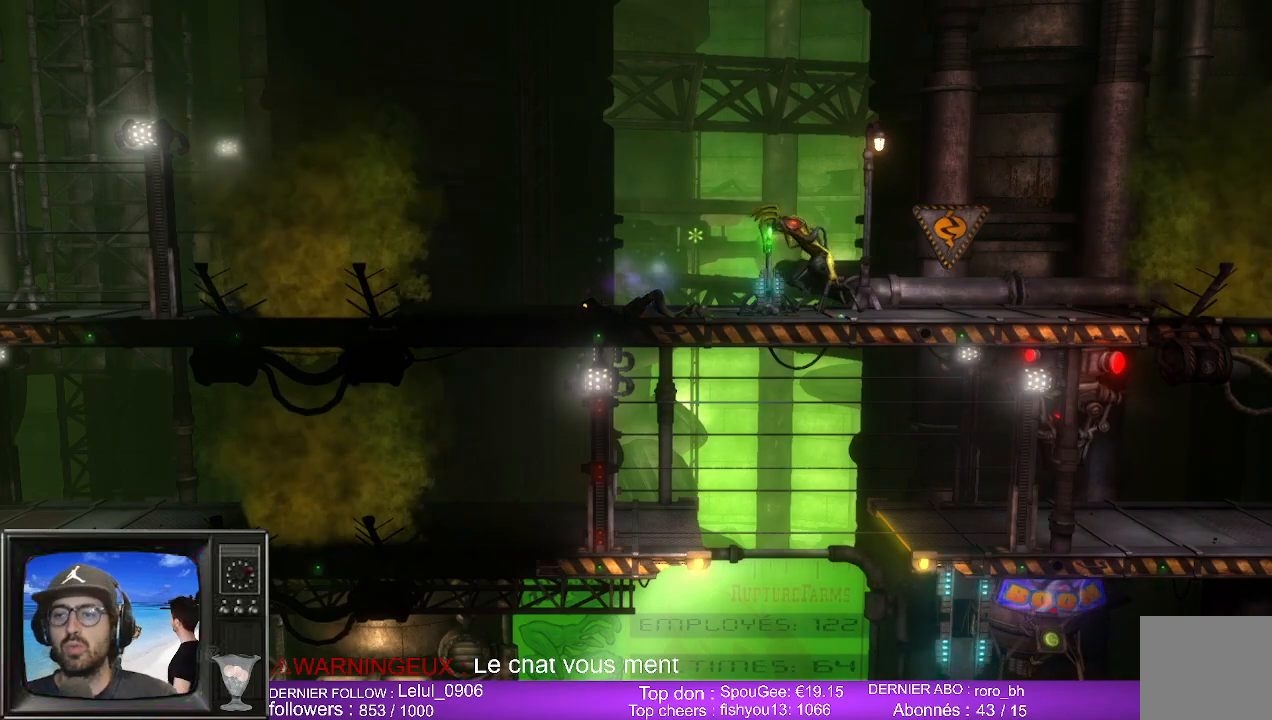
{"buttons": [], "left_stick": "center", "right_stick": "center", "events": []}
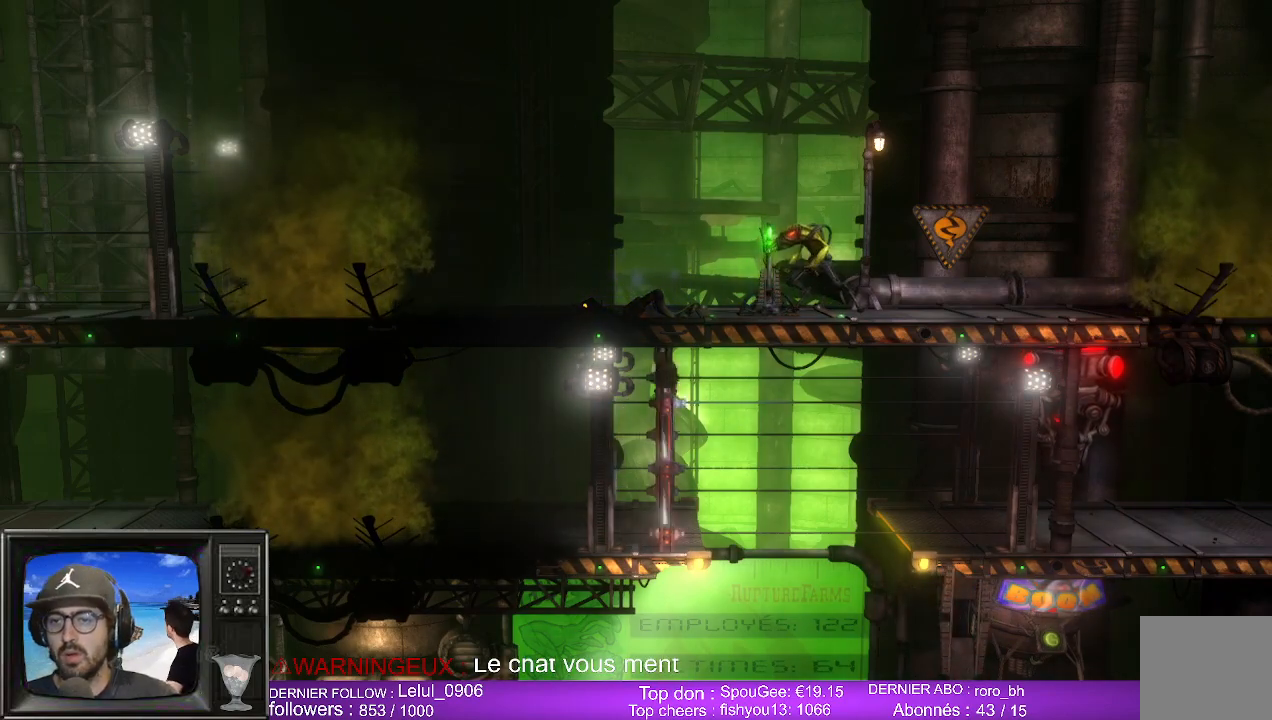
{"buttons": [], "left_stick": "center", "right_stick": "center", "events": []}
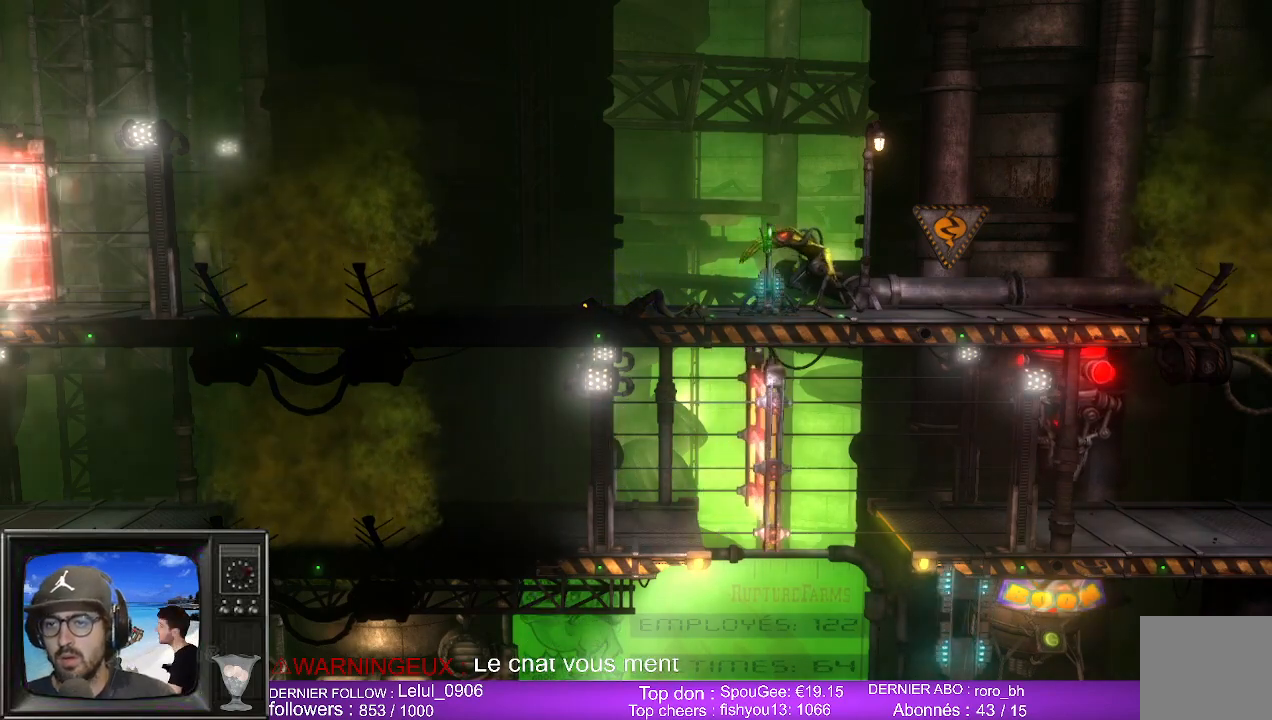
{"buttons": [], "left_stick": "center", "right_stick": "center", "events": []}
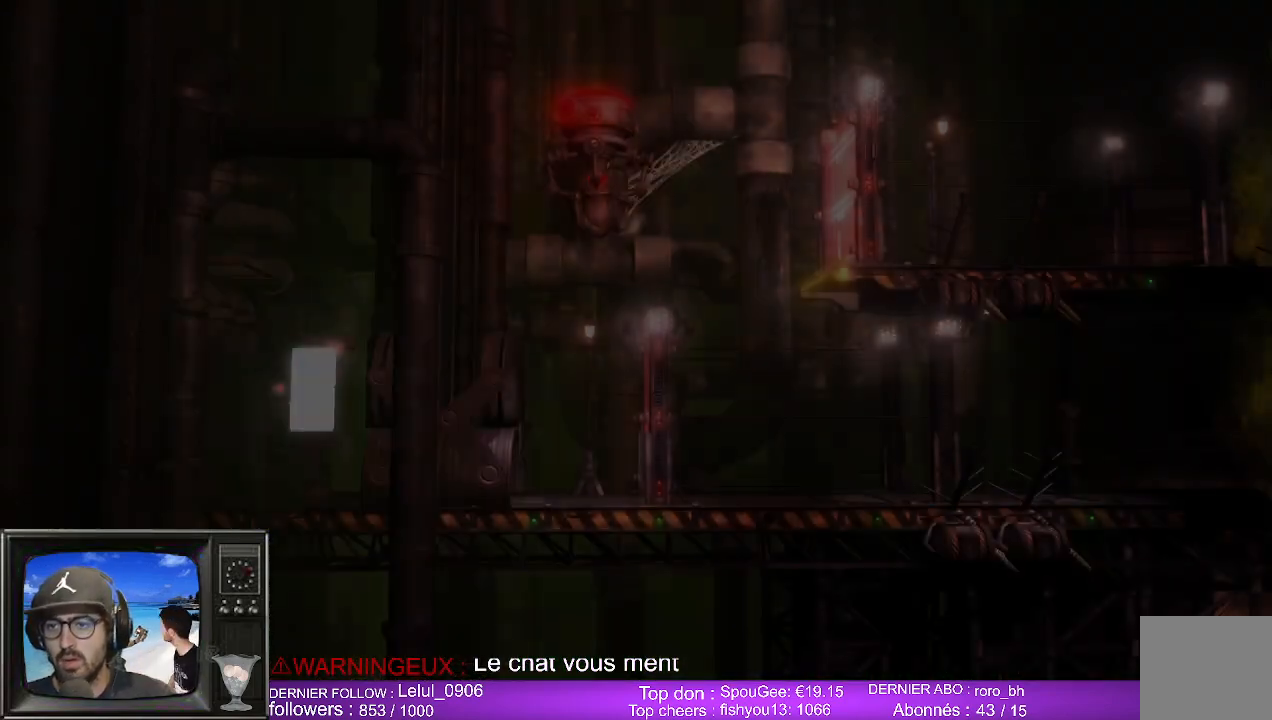
{"buttons": [], "left_stick": "right", "right_stick": "center", "events": [[367, "left_stick", "right"]]}
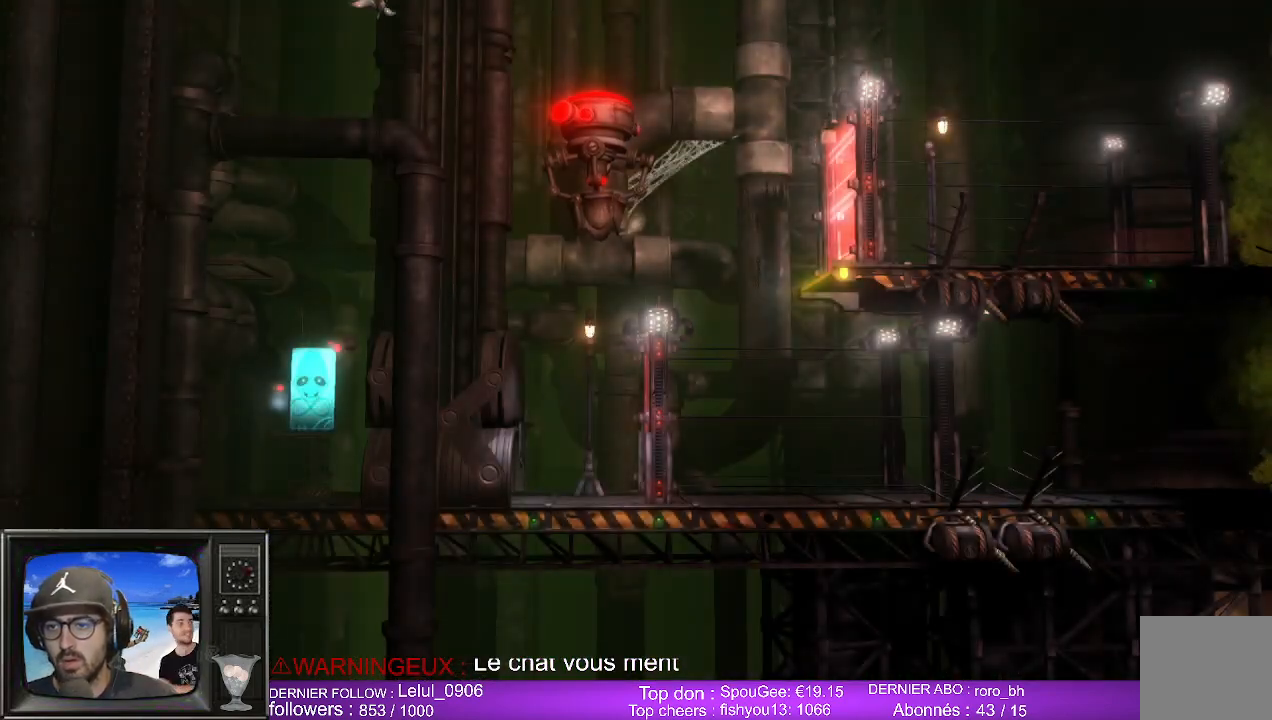
{"buttons": [], "left_stick": "right", "right_stick": "center", "events": []}